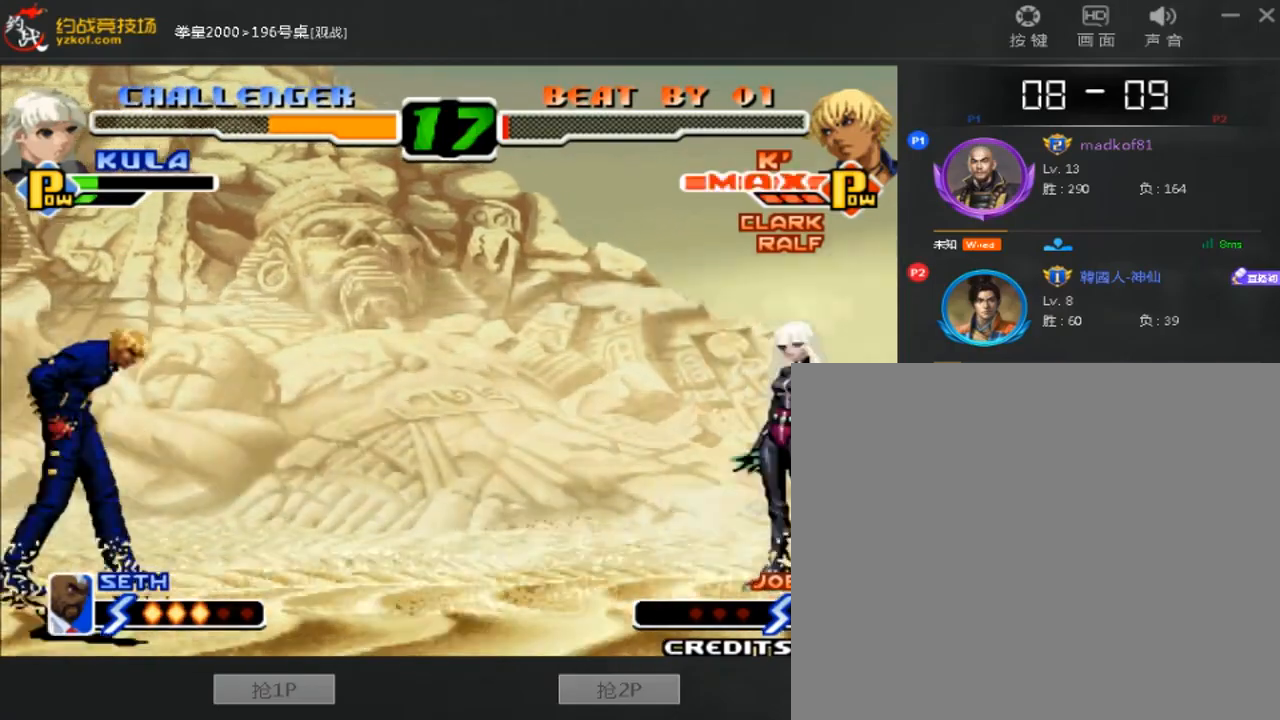
Gameplay with a controller (arcade stick); each line is a JSON object with the inputs held at the frame after it. "events" lists button and stick changes between this image and that frame as [ms after this image, input, new state], when the widget could be followed in between. Not read: L3 R3.
{"buttons": [], "left_stick": "center", "events": [[120, "C", "up"], [200, "B", "down"], [200, "left_stick", "left"], [400, "left_stick", "center"], [440, "B", "up"]]}
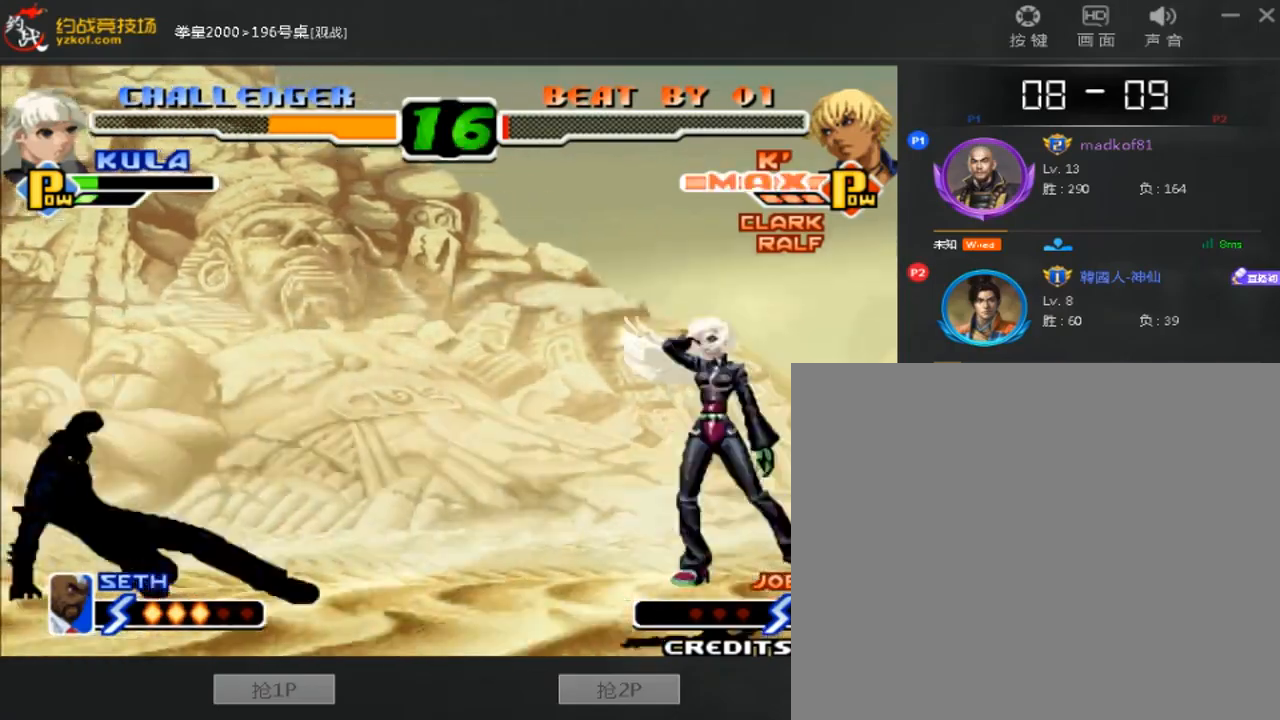
{"buttons": ["C"], "left_stick": "right", "events": [[240, "C", "down"], [240, "left_stick", "down-left"], [320, "C", "up"], [440, "C", "down"], [440, "left_stick", "right"]]}
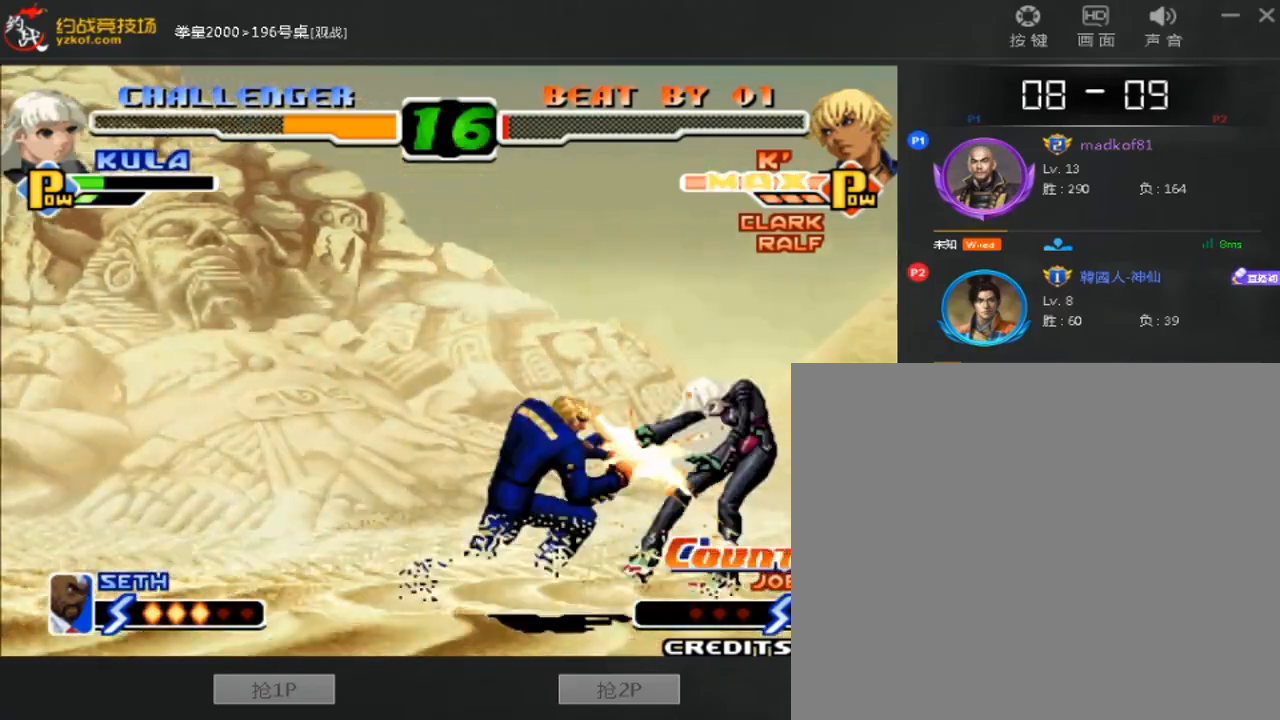
{"buttons": [], "left_stick": "right", "events": [[40, "C", "up"], [320, "B", "down"], [520, "B", "up"]]}
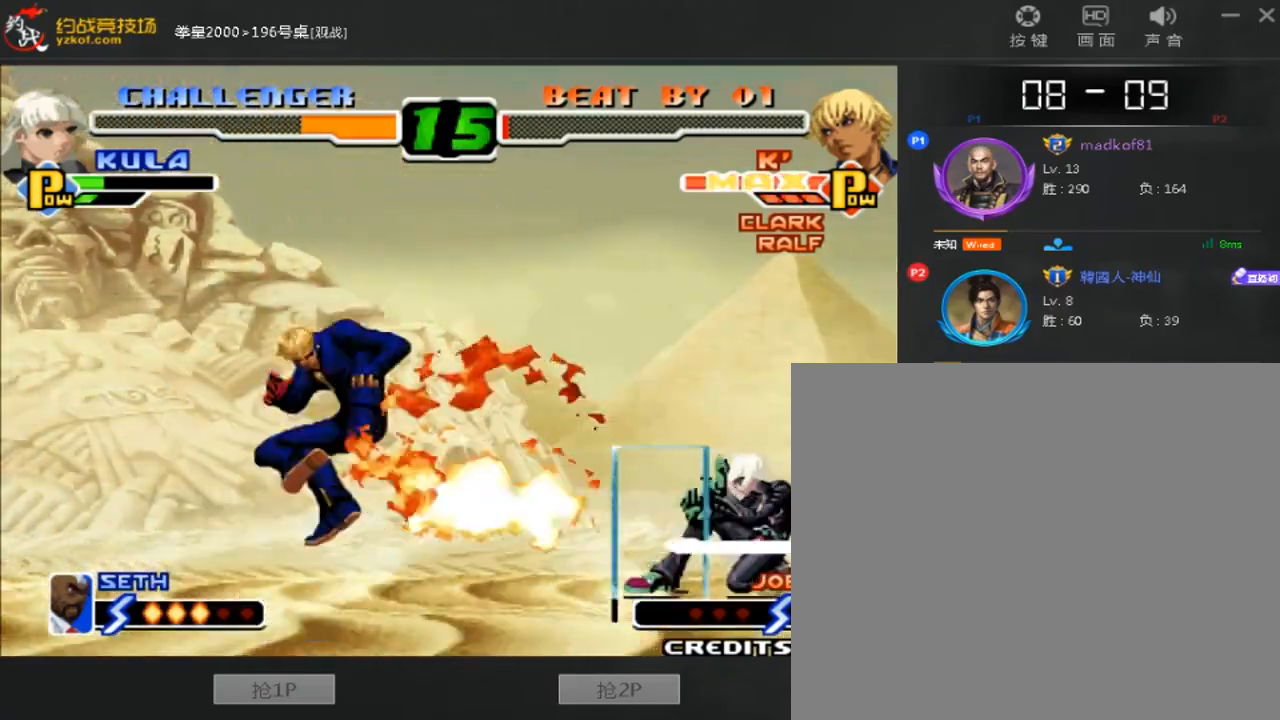
{"buttons": [], "left_stick": "down-right", "events": [[80, "A", "down"], [80, "left_stick", "center"], [160, "A", "up"], [400, "left_stick", "down"], [480, "left_stick", "down-right"]]}
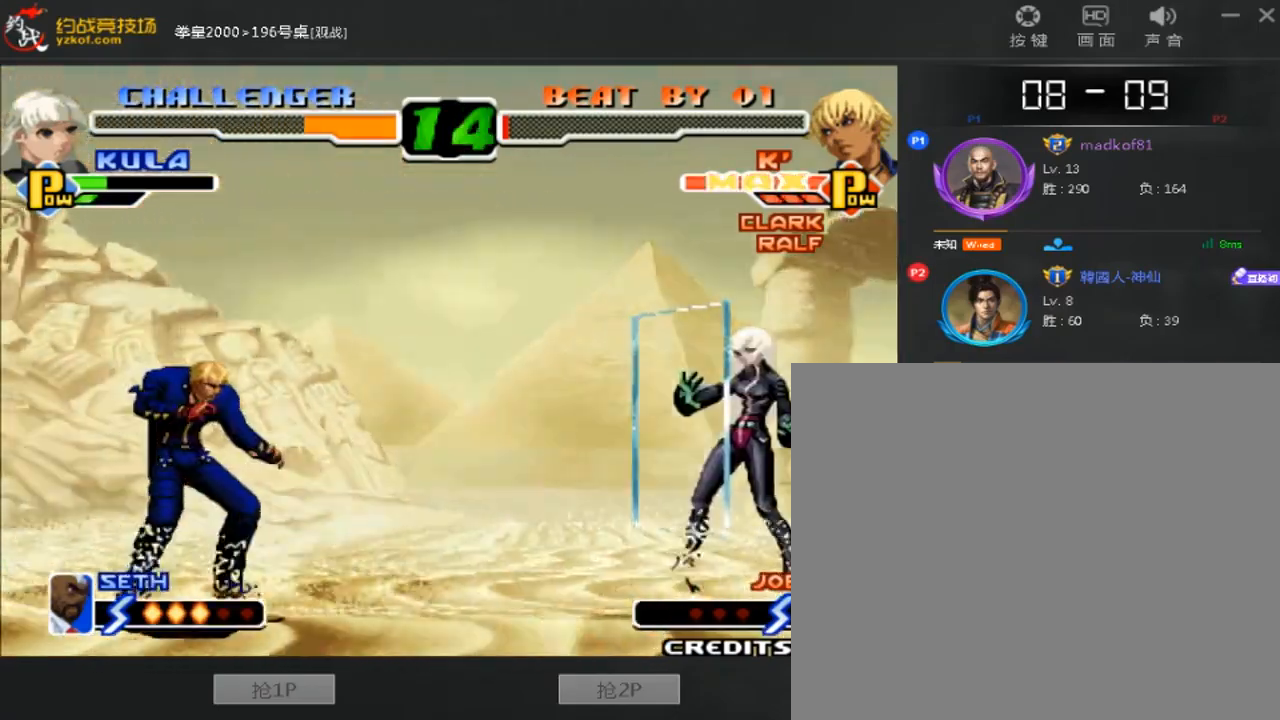
{"buttons": [], "left_stick": "down-right", "events": [[120, "left_stick", "center"], [240, "C", "down"], [240, "D", "down"], [440, "left_stick", "down-right"], [480, "C", "up"], [480, "D", "up"]]}
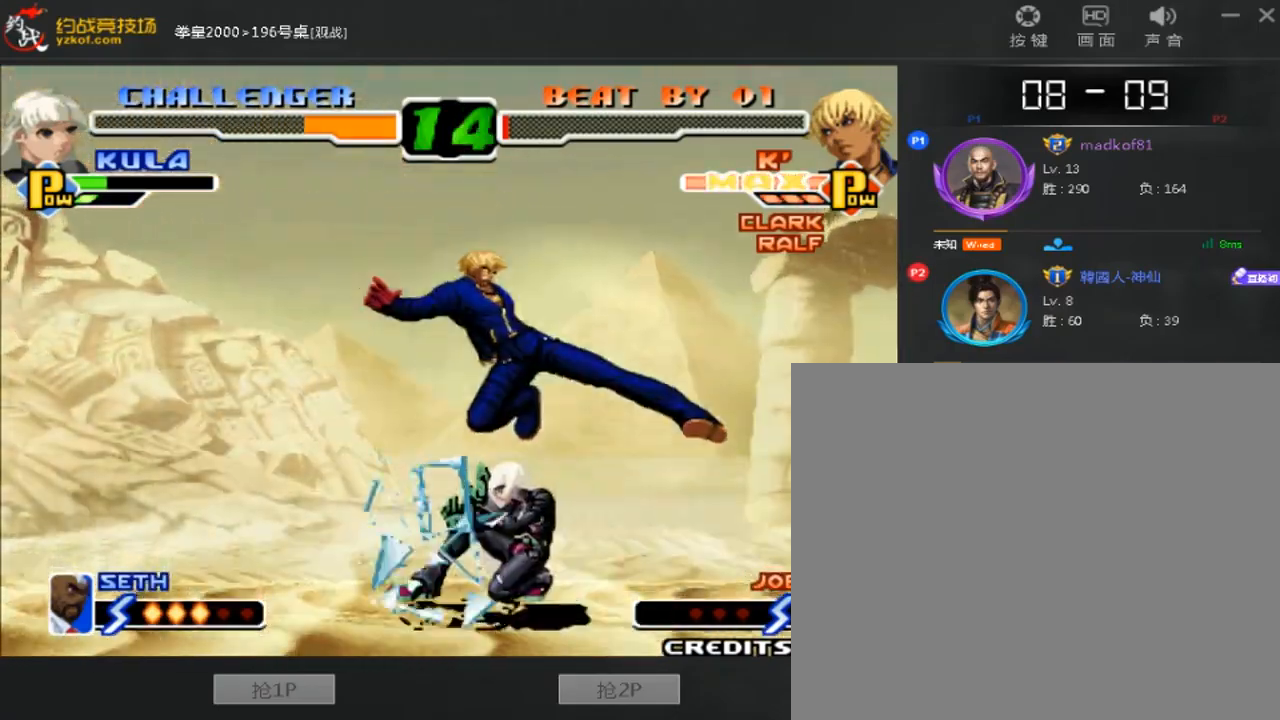
{"buttons": [], "left_stick": "down-right", "events": []}
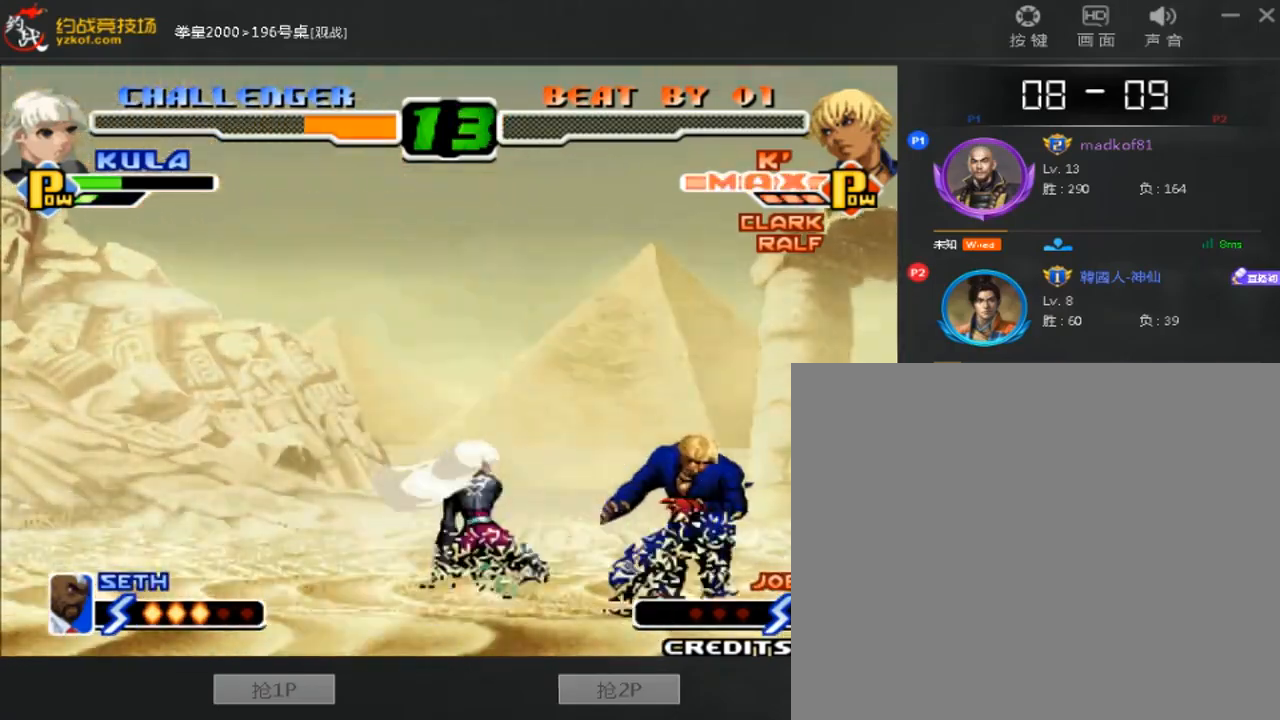
{"buttons": [], "left_stick": "right", "events": [[400, "left_stick", "right"]]}
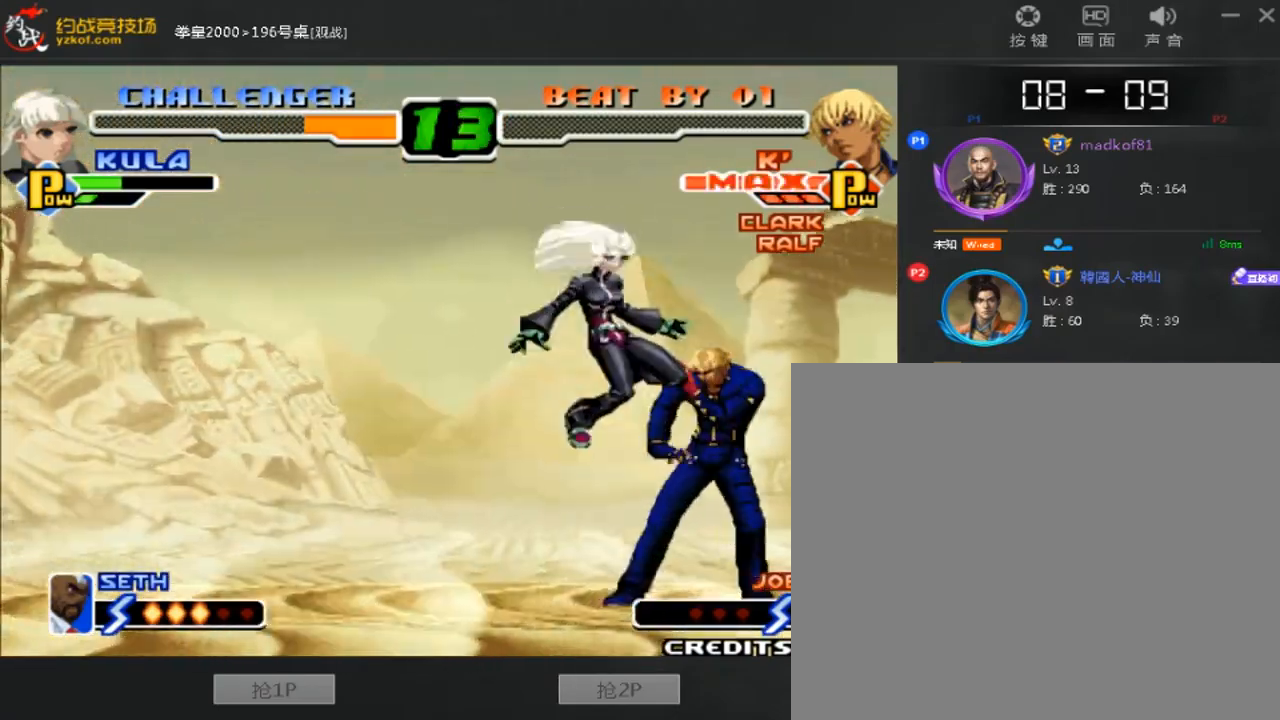
{"buttons": [], "left_stick": "right", "events": [[200, "B", "down"], [320, "A", "down"], [440, "B", "up"], [480, "A", "up"]]}
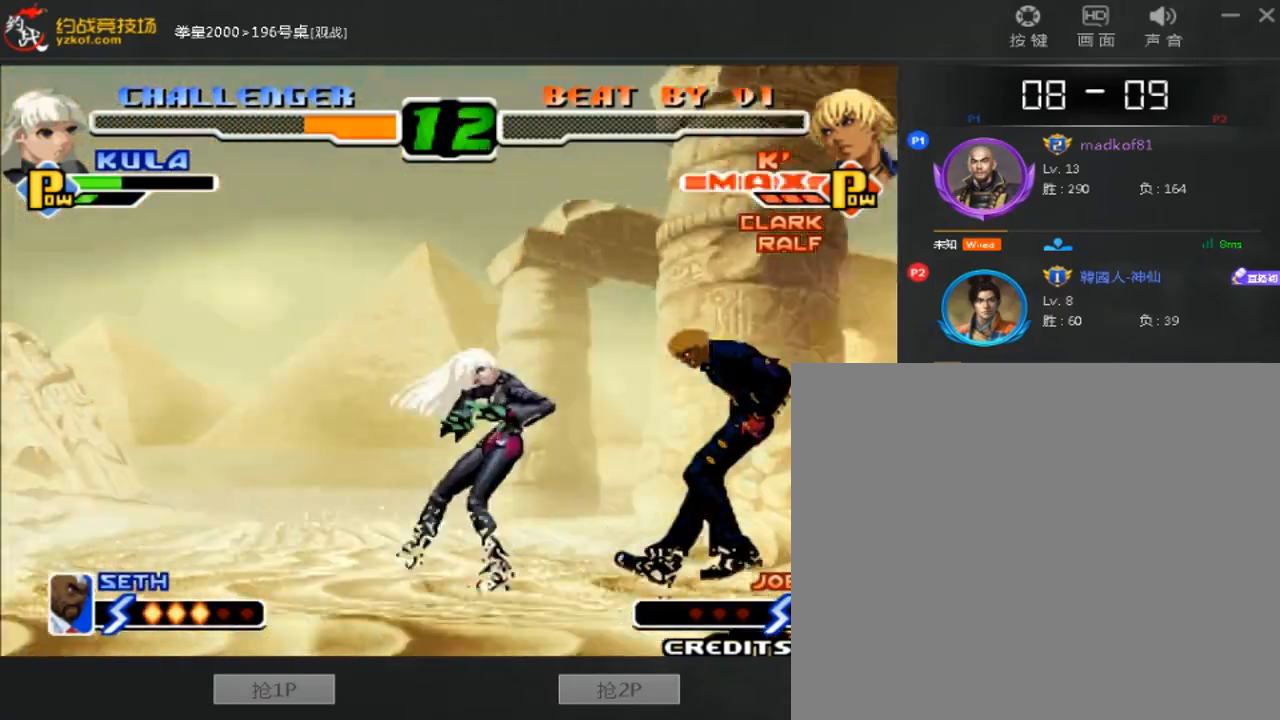
{"buttons": ["D"], "left_stick": "center", "events": [[120, "left_stick", "center"], [240, "left_stick", "up"], [360, "left_stick", "center"], [520, "D", "down"]]}
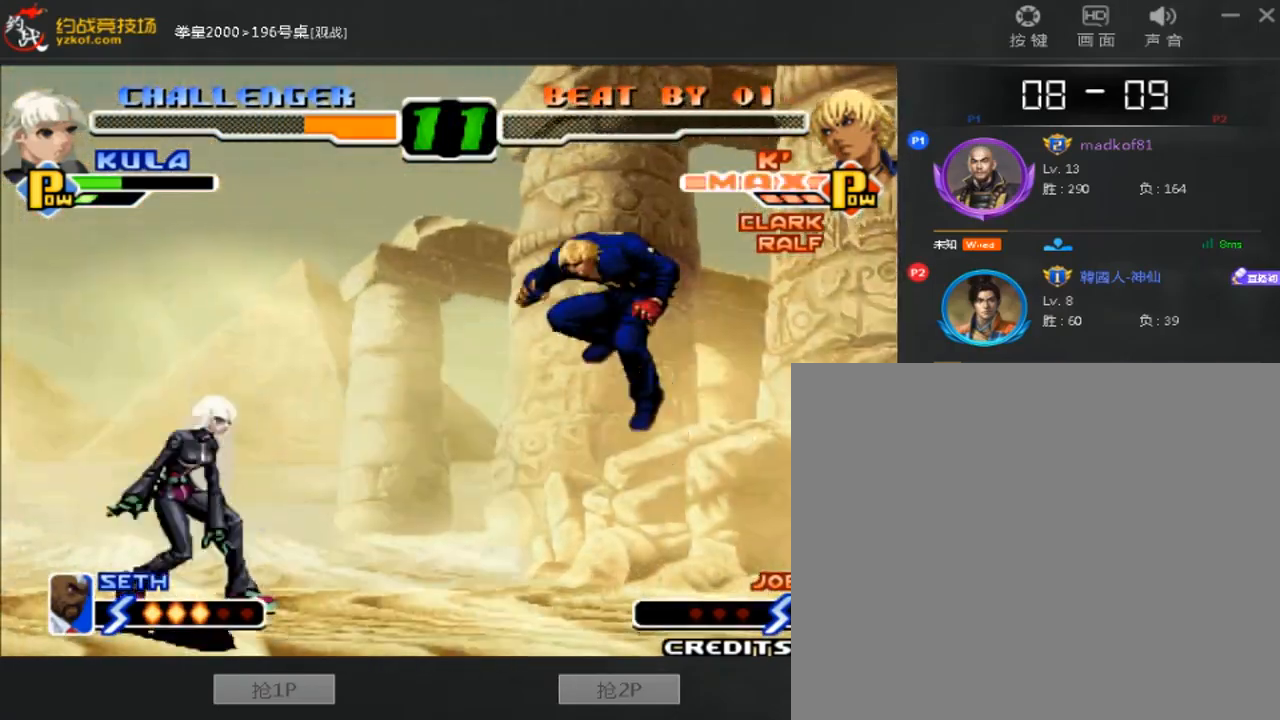
{"buttons": [], "left_stick": "center", "events": [[200, "D", "up"], [280, "left_stick", "up"], [360, "left_stick", "center"]]}
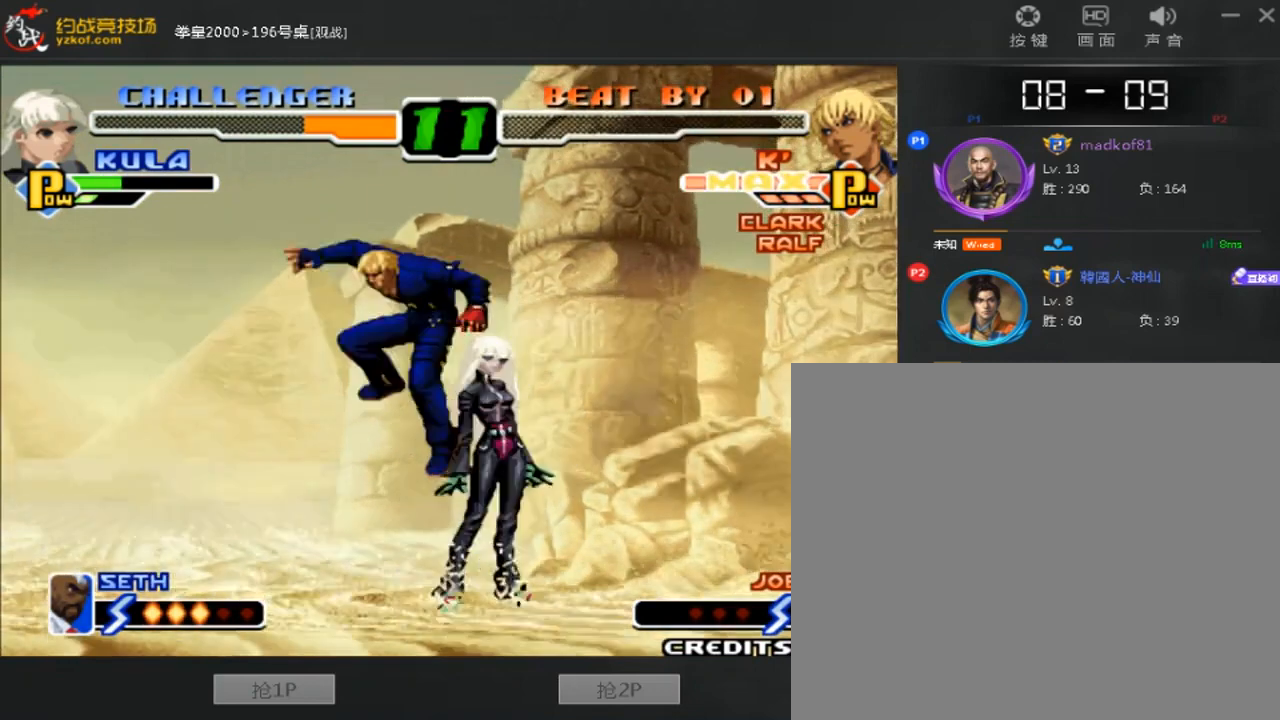
{"buttons": [], "left_stick": "down-left", "events": [[40, "C", "down"], [200, "C", "up"], [240, "left_stick", "left"], [320, "left_stick", "down-left"]]}
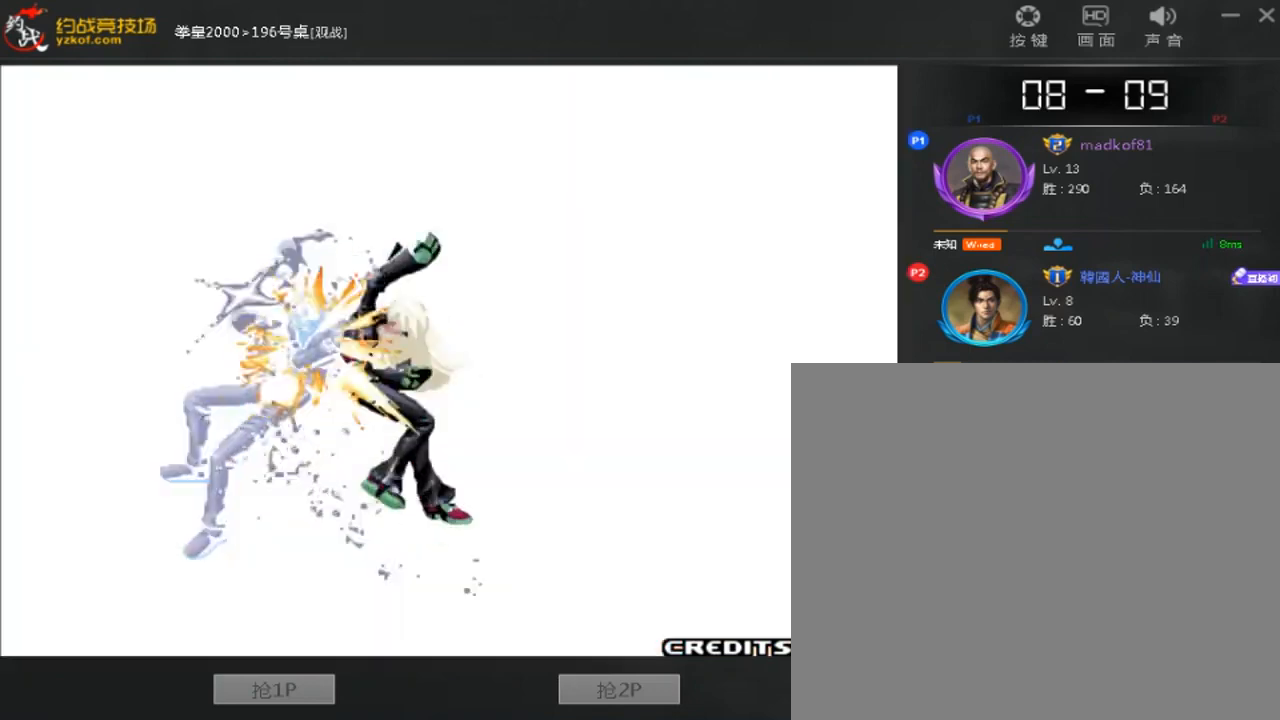
{"buttons": ["A"], "left_stick": "center", "events": [[40, "A", "down"], [40, "left_stick", "center"]]}
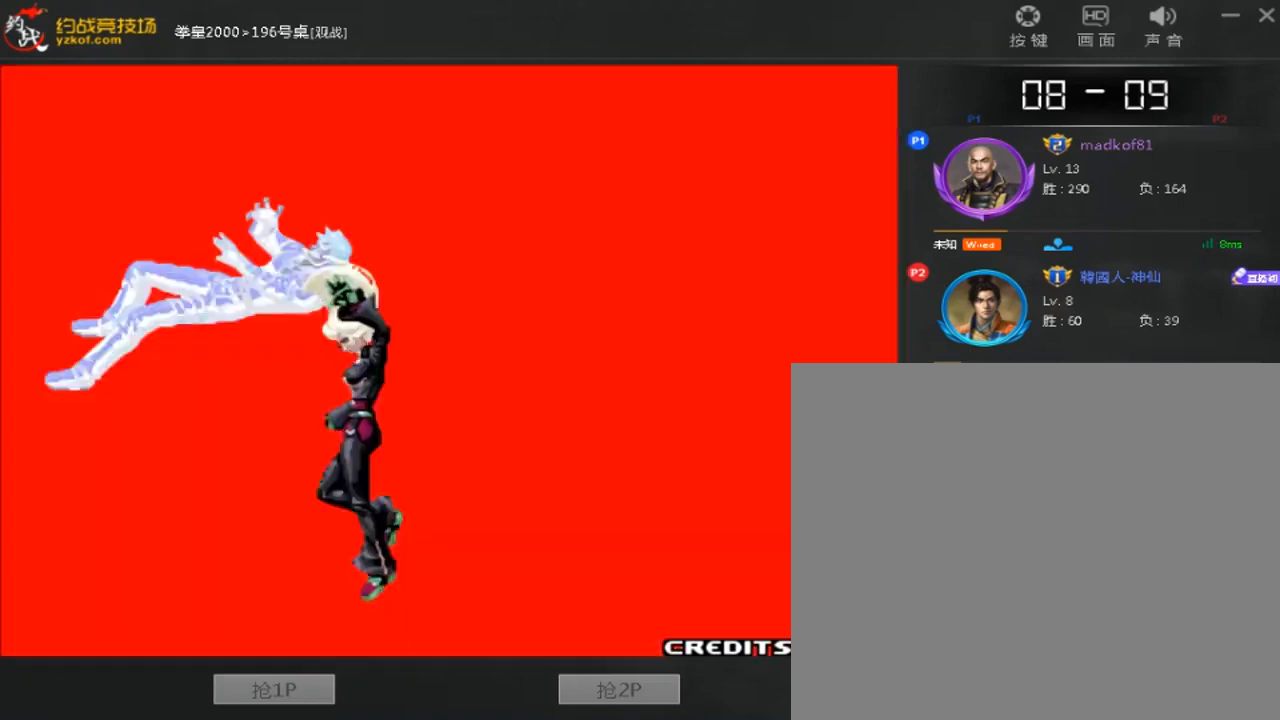
{"buttons": ["B", "D"], "left_stick": "center", "events": [[80, "A", "up"], [160, "A", "down"], [240, "A", "up"], [320, "A", "down"], [480, "A", "up"], [520, "B", "down"], [520, "D", "down"]]}
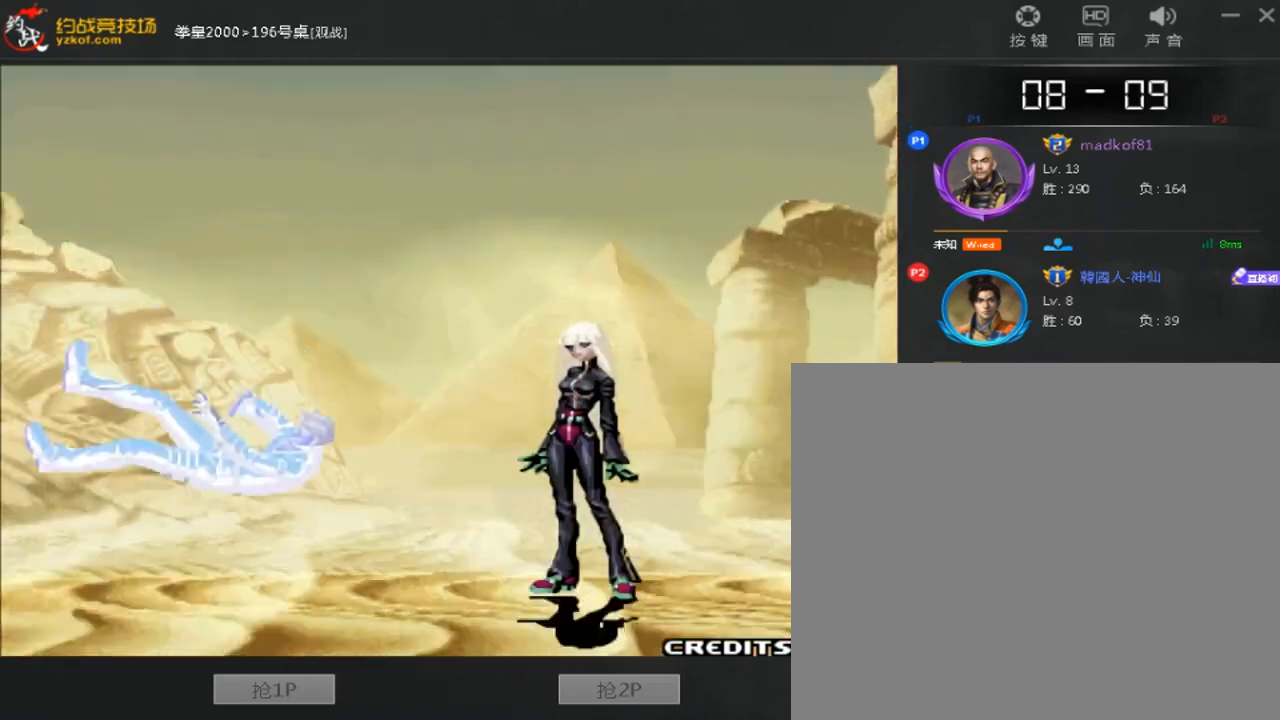
{"buttons": ["B", "D"], "left_stick": "center", "events": [[80, "A", "down"], [120, "B", "up"], [120, "D", "up"], [200, "B", "down"], [200, "D", "down"], [320, "B", "up"], [360, "D", "up"], [400, "B", "down"], [440, "A", "up"], [440, "D", "down"]]}
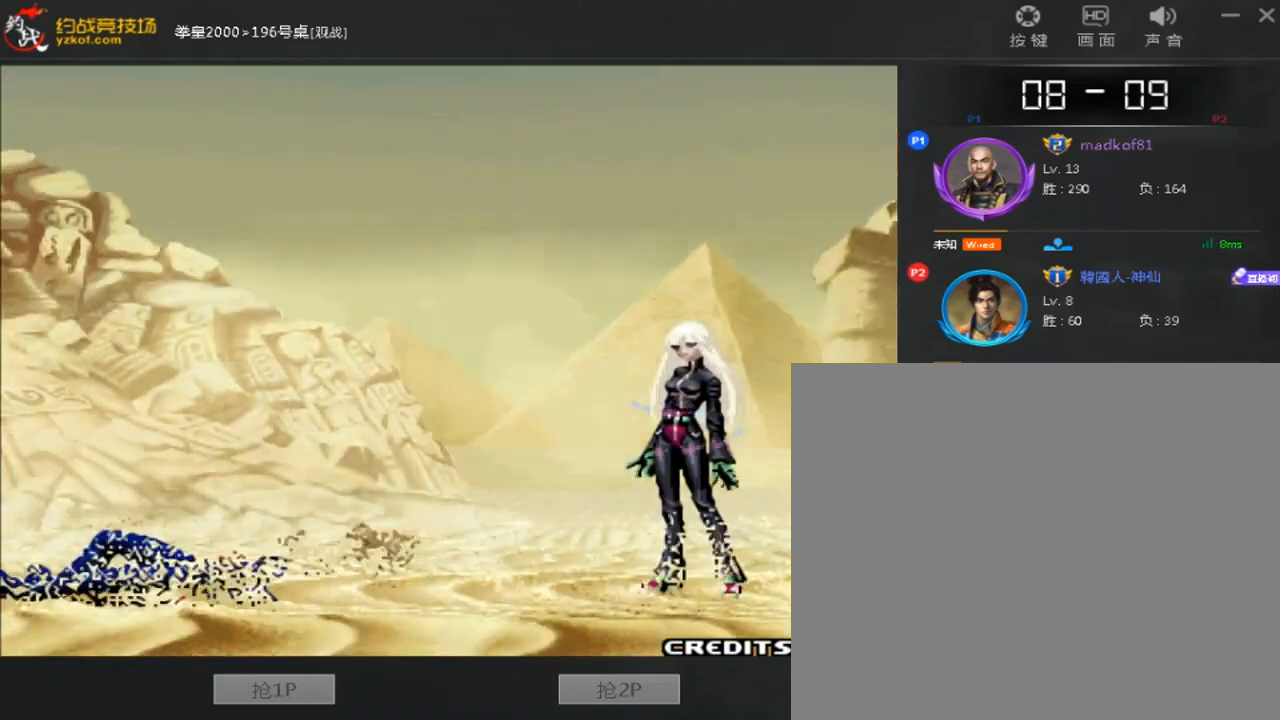
{"buttons": ["A"], "left_stick": "center", "events": [[40, "A", "down"], [80, "B", "up"], [80, "D", "up"], [160, "B", "down"], [160, "D", "down"], [280, "B", "up"], [280, "D", "up"], [360, "A", "up"], [360, "B", "down"], [360, "D", "down"], [440, "A", "down"], [480, "B", "up"], [480, "D", "up"]]}
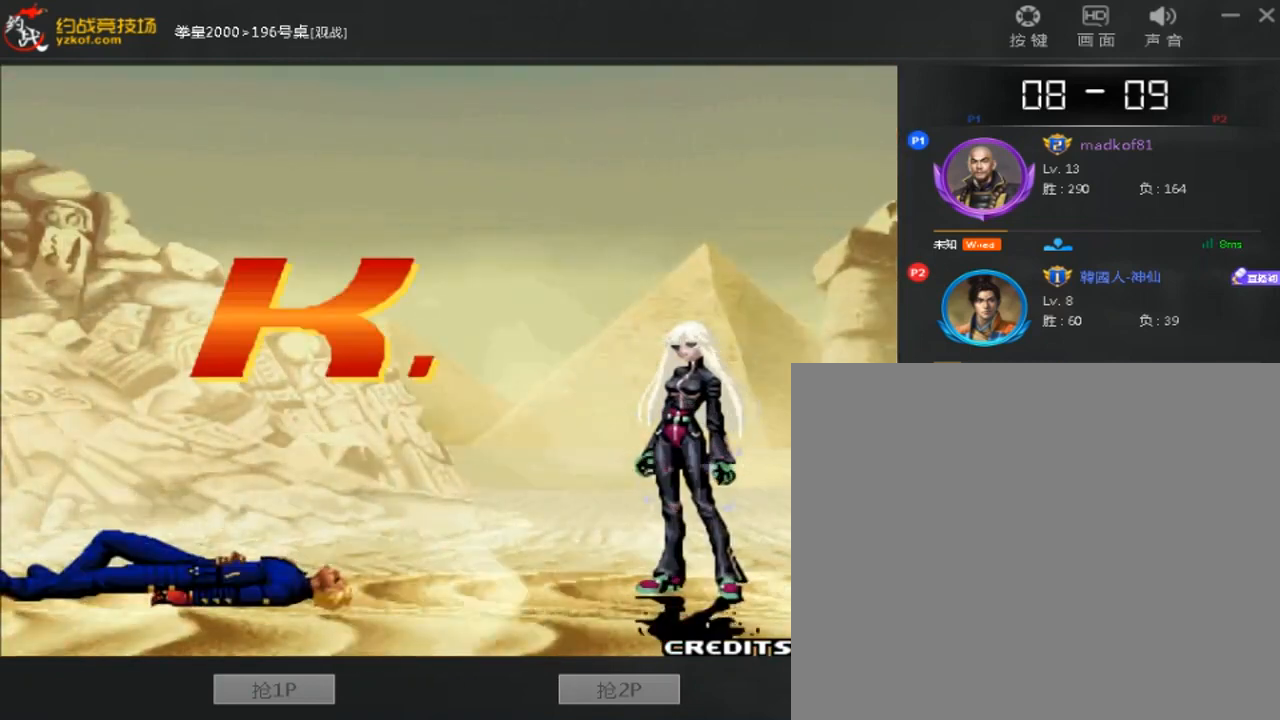
{"buttons": ["A", "B", "D"], "left_stick": "center", "events": [[40, "D", "down"], [80, "B", "down"], [160, "B", "up"], [160, "D", "up"], [240, "B", "down"], [240, "D", "down"], [360, "B", "up"], [360, "D", "up"], [440, "B", "down"], [440, "D", "down"]]}
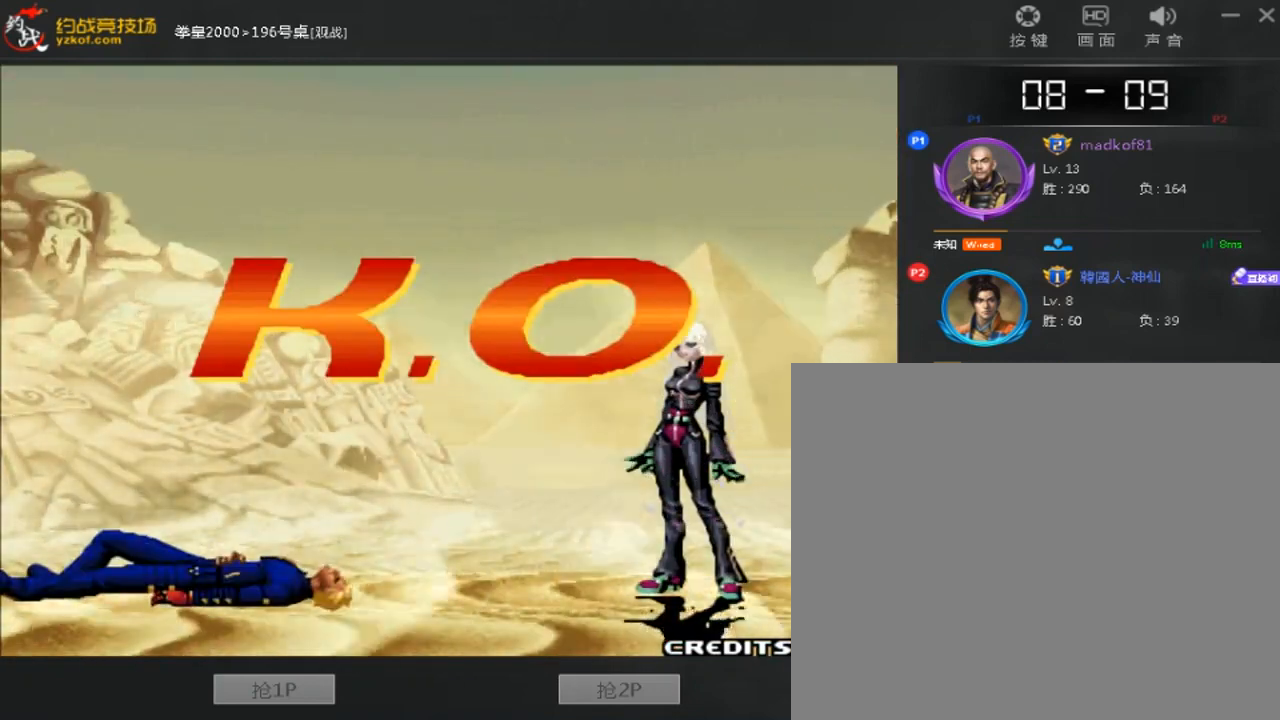
{"buttons": ["A", "B", "D"], "left_stick": "center", "events": [[240, "B", "up"], [320, "B", "down"], [440, "B", "up"], [440, "D", "up"], [520, "B", "down"], [520, "D", "down"]]}
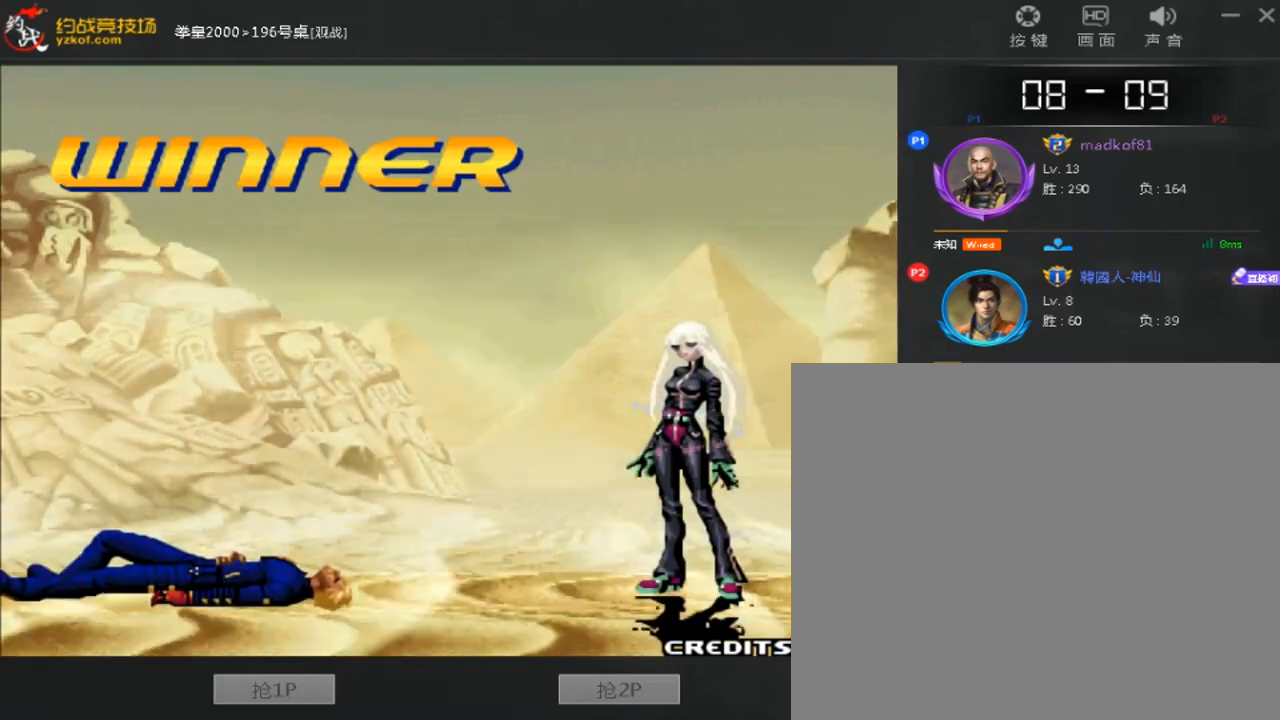
{"buttons": ["B", "D"], "left_stick": "center", "events": [[160, "B", "up"], [160, "D", "up"], [240, "A", "up"], [280, "B", "down"], [280, "D", "down"], [360, "A", "down"], [400, "B", "up"], [400, "D", "up"], [480, "A", "up"], [480, "B", "down"], [480, "D", "down"]]}
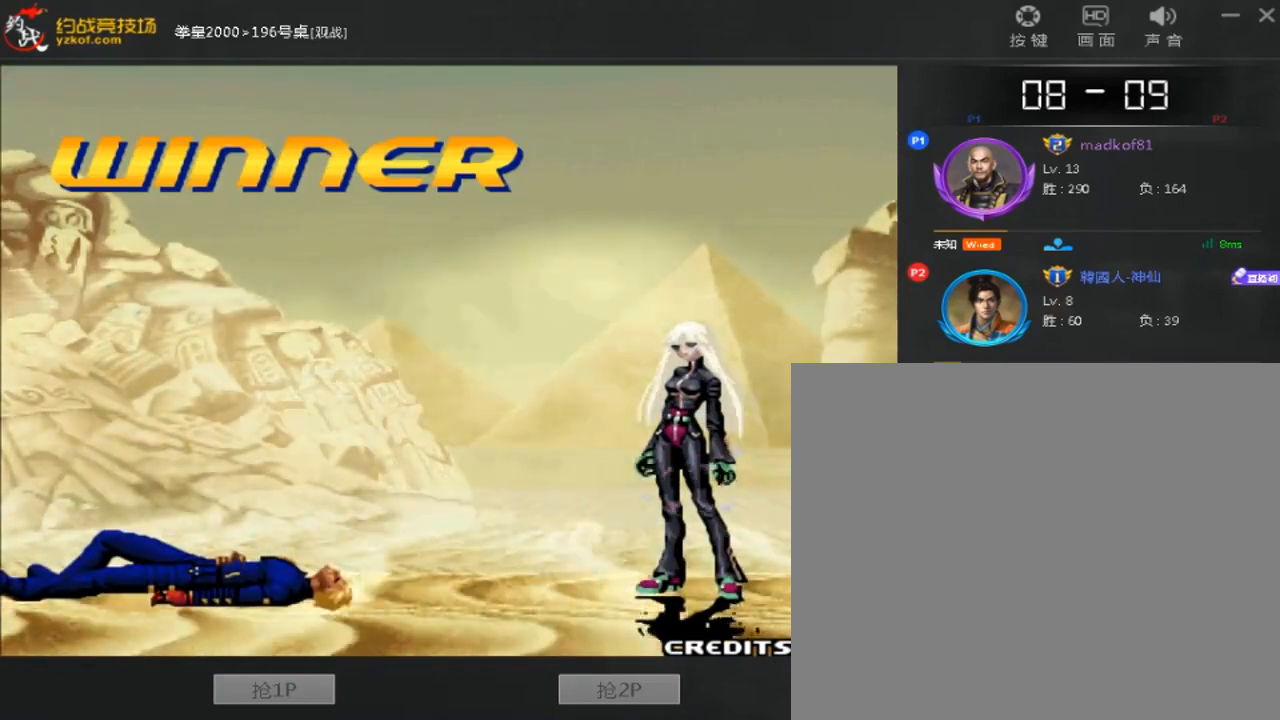
{"buttons": ["B", "D"], "left_stick": "center", "events": [[80, "A", "down"], [160, "B", "up"], [160, "D", "up"], [240, "A", "up"], [240, "B", "down"], [240, "D", "down"], [320, "A", "down"], [360, "B", "up"], [360, "D", "up"], [440, "B", "down"], [440, "D", "down"], [480, "A", "up"]]}
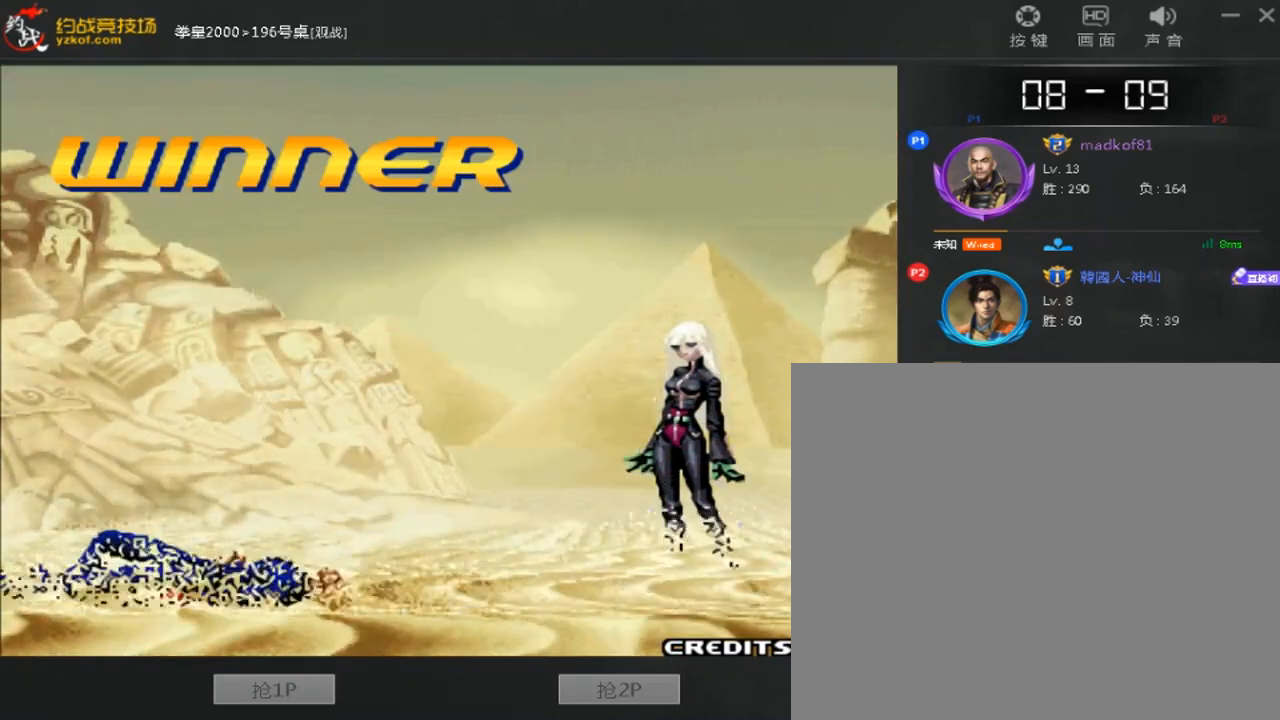
{"buttons": ["A", "B", "D"], "left_stick": "center", "events": [[40, "A", "down"], [80, "B", "up"], [80, "D", "up"], [160, "A", "up"], [160, "D", "down"], [200, "B", "down"], [240, "A", "down"], [280, "B", "up"], [280, "D", "up"], [400, "A", "up"], [400, "B", "down"], [400, "D", "down"], [480, "A", "down"]]}
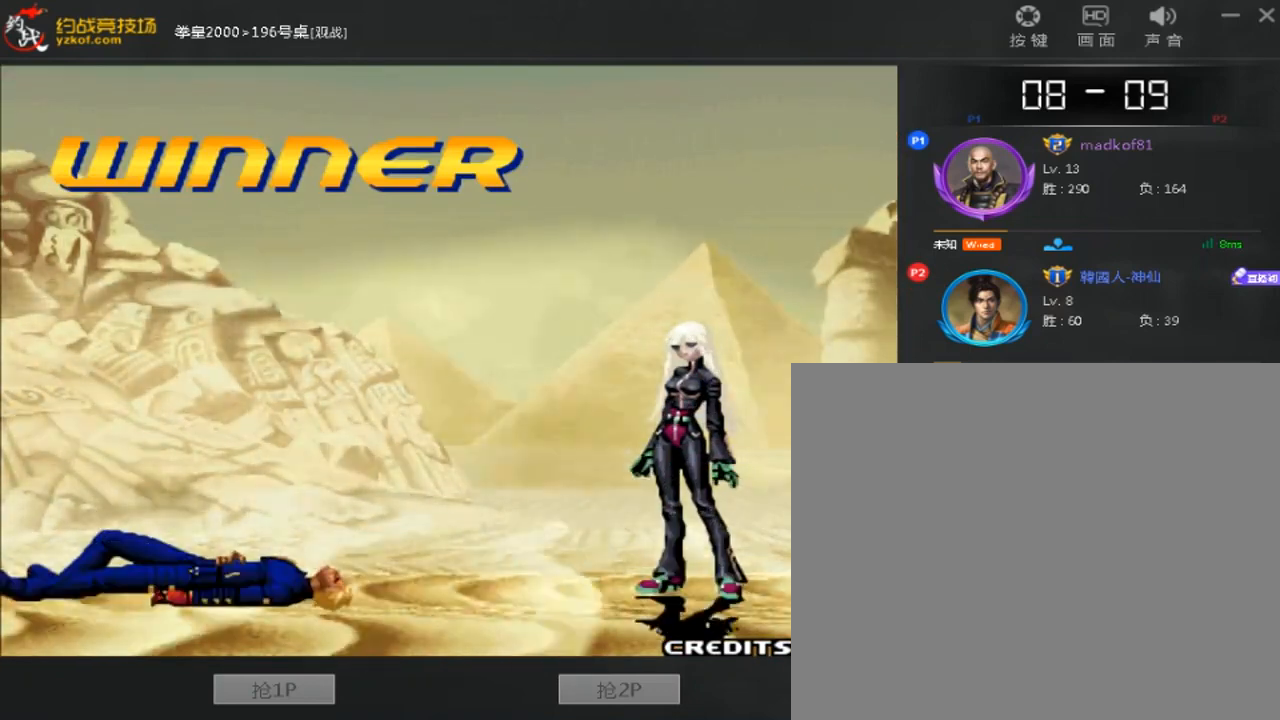
{"buttons": ["A"], "left_stick": "center", "events": [[40, "B", "up"], [40, "D", "up"], [120, "A", "up"], [120, "B", "down"], [120, "D", "down"], [200, "A", "down"], [280, "B", "up"], [280, "D", "up"], [360, "A", "up"], [360, "B", "down"], [360, "D", "down"], [440, "A", "down"], [480, "B", "up"], [480, "D", "up"]]}
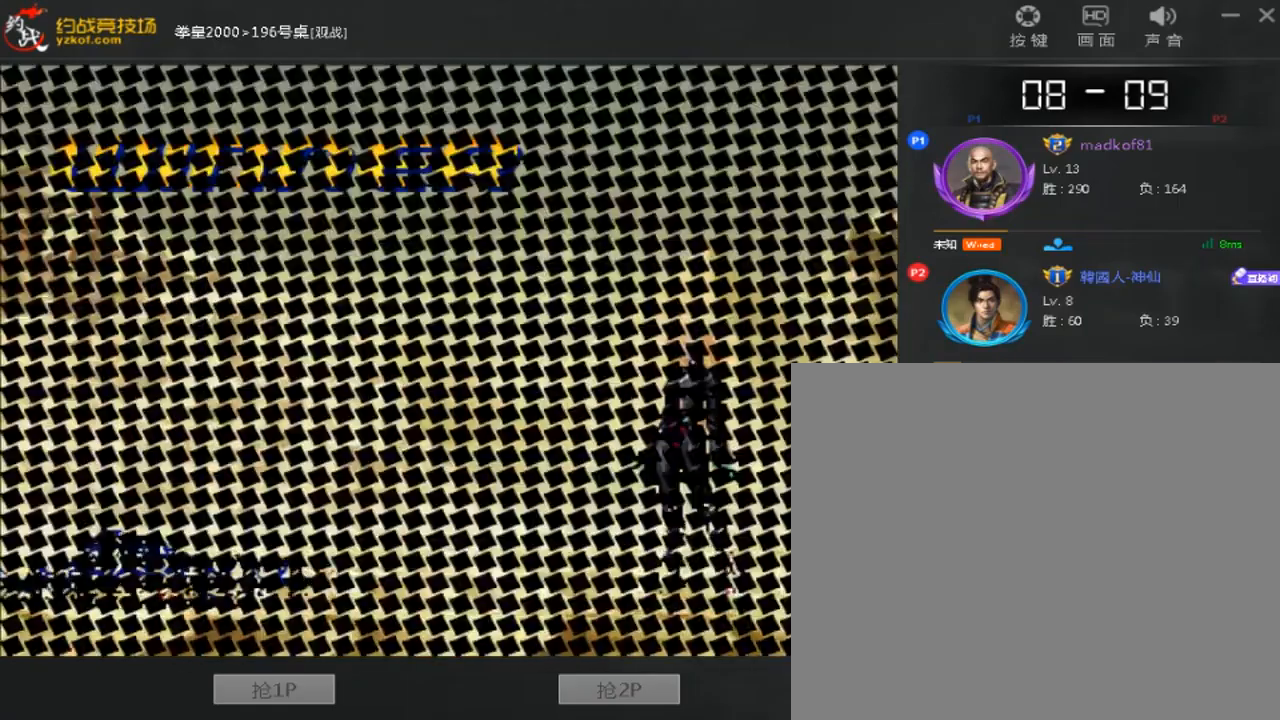
{"buttons": ["A", "D"], "left_stick": "center", "events": [[40, "A", "up"], [40, "B", "down"], [40, "D", "down"], [120, "A", "down"], [240, "C", "down"], [280, "A", "up"], [400, "A", "down"], [440, "B", "up"], [480, "C", "up"]]}
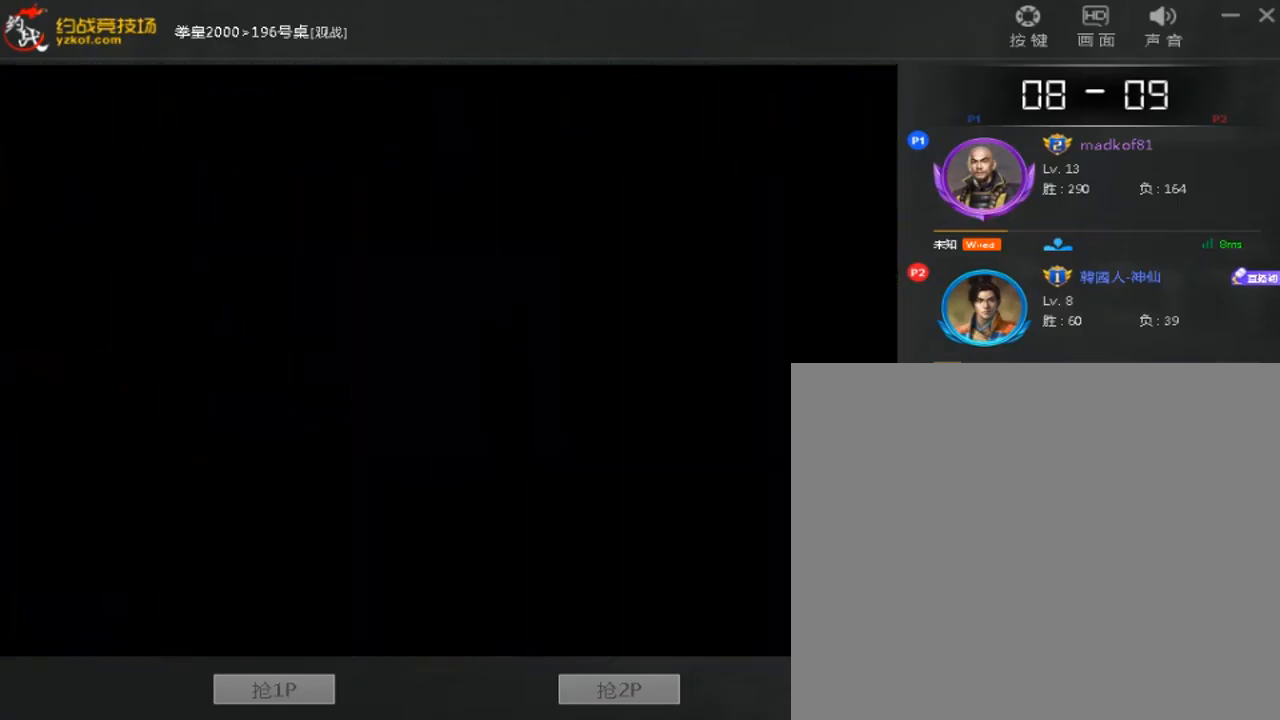
{"buttons": [], "left_stick": "center", "events": [[40, "D", "up"], [120, "A", "up"]]}
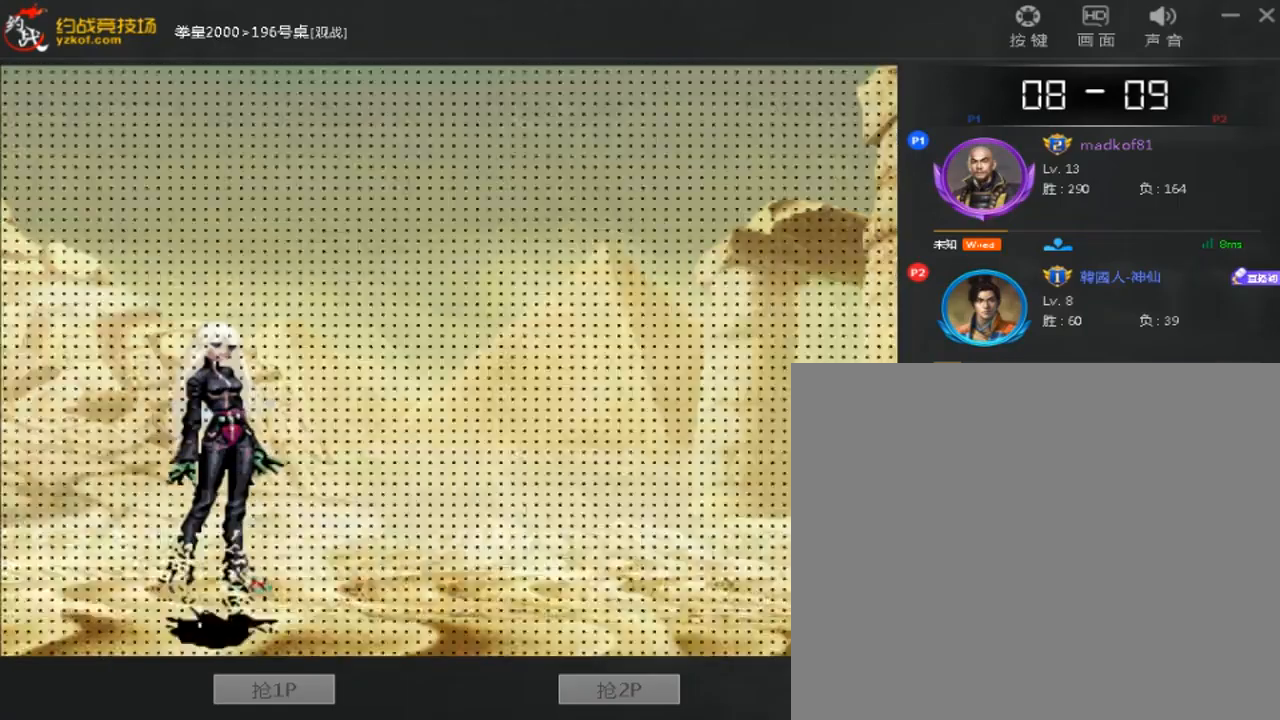
{"buttons": [], "left_stick": "center", "events": []}
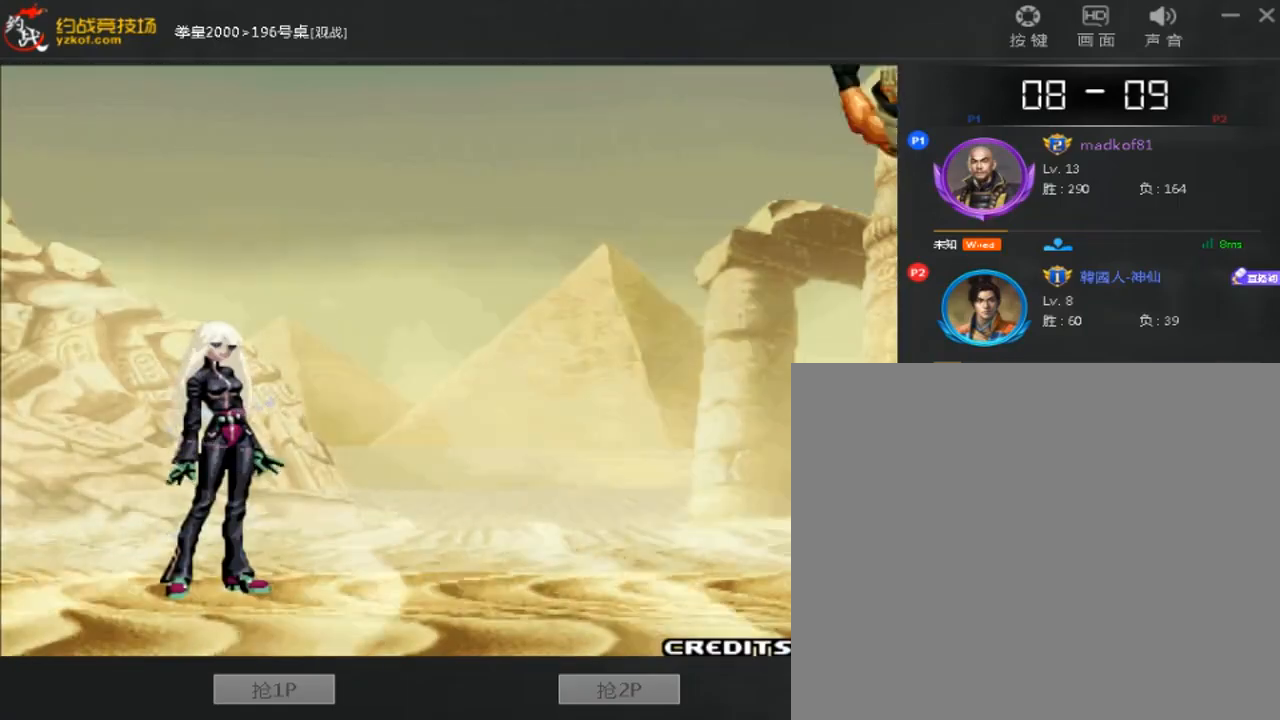
{"buttons": ["A"], "left_stick": "center", "events": [[360, "A", "down"], [440, "A", "up"], [520, "A", "down"]]}
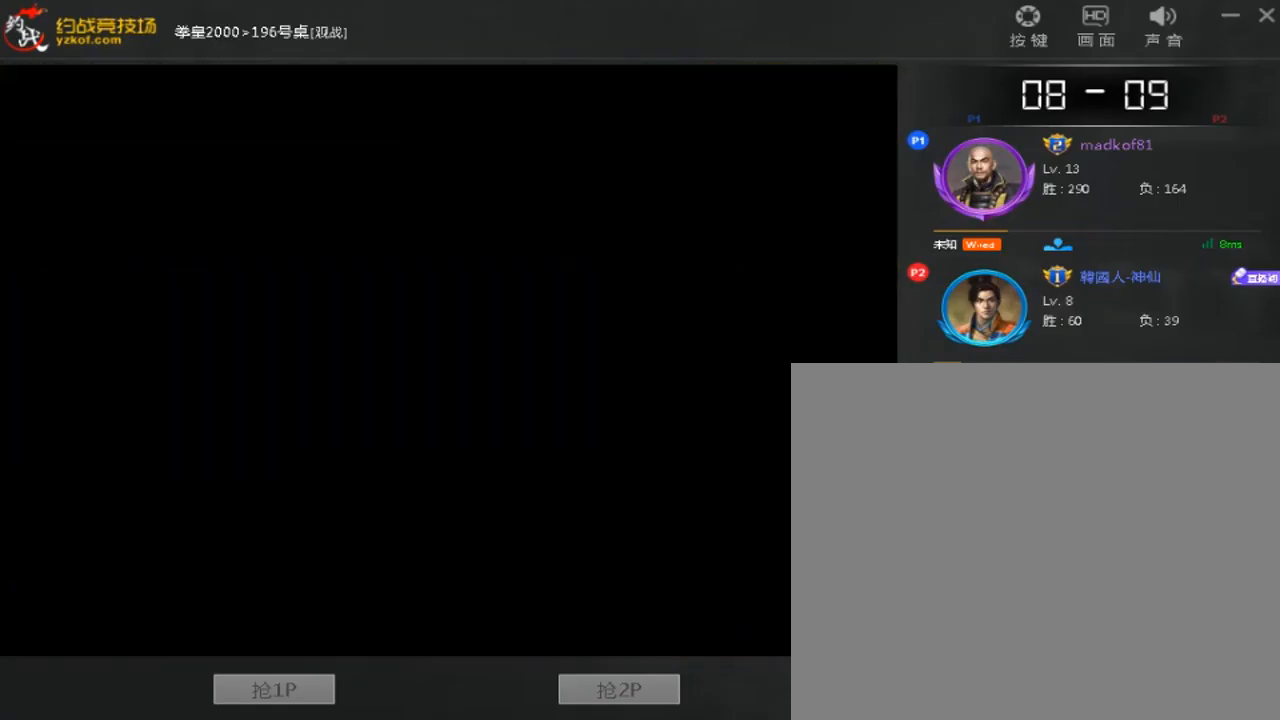
{"buttons": ["A"], "left_stick": "center", "events": [[80, "A", "up"], [160, "A", "down"], [280, "A", "up"], [360, "A", "down"]]}
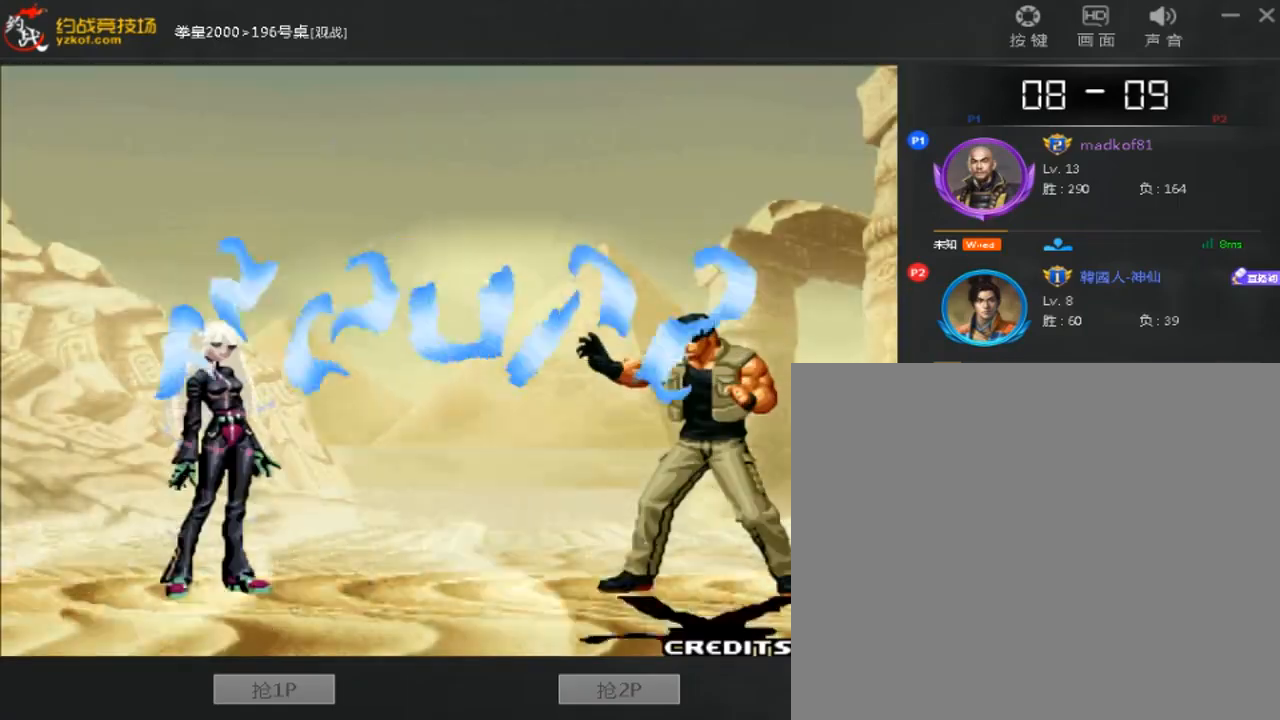
{"buttons": ["A"], "left_stick": "center", "events": []}
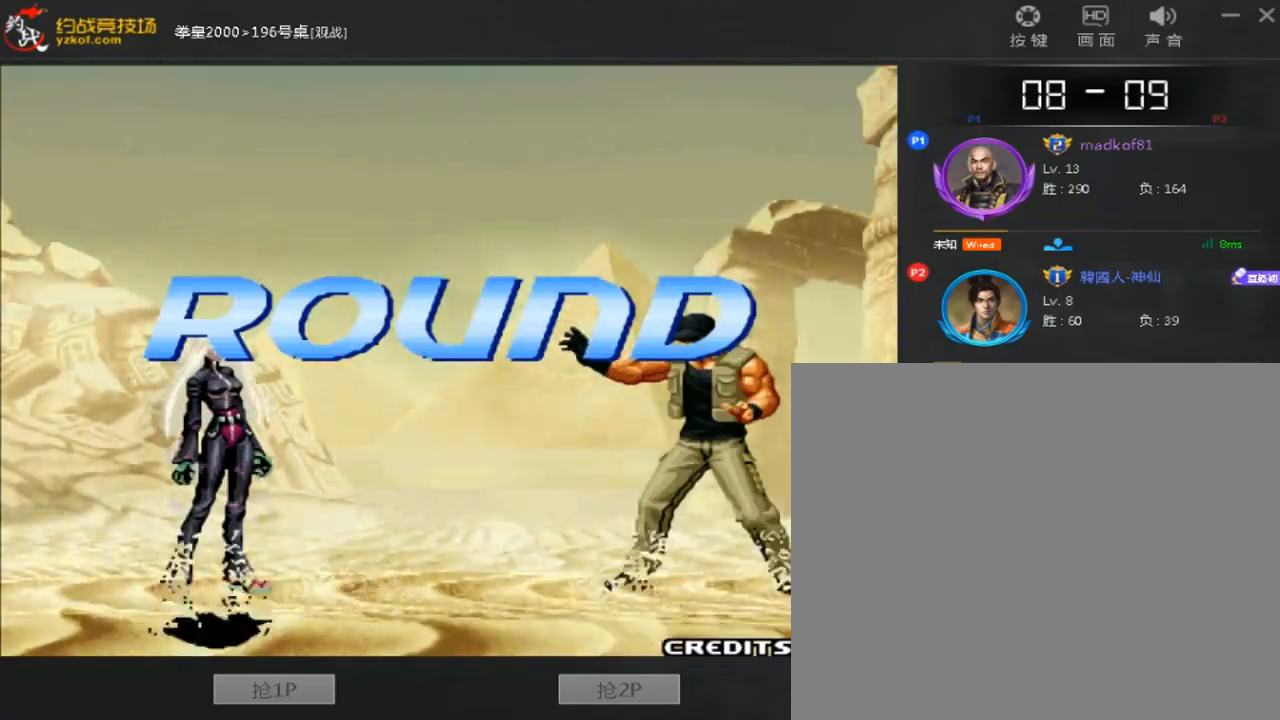
{"buttons": ["A"], "left_stick": "center", "events": []}